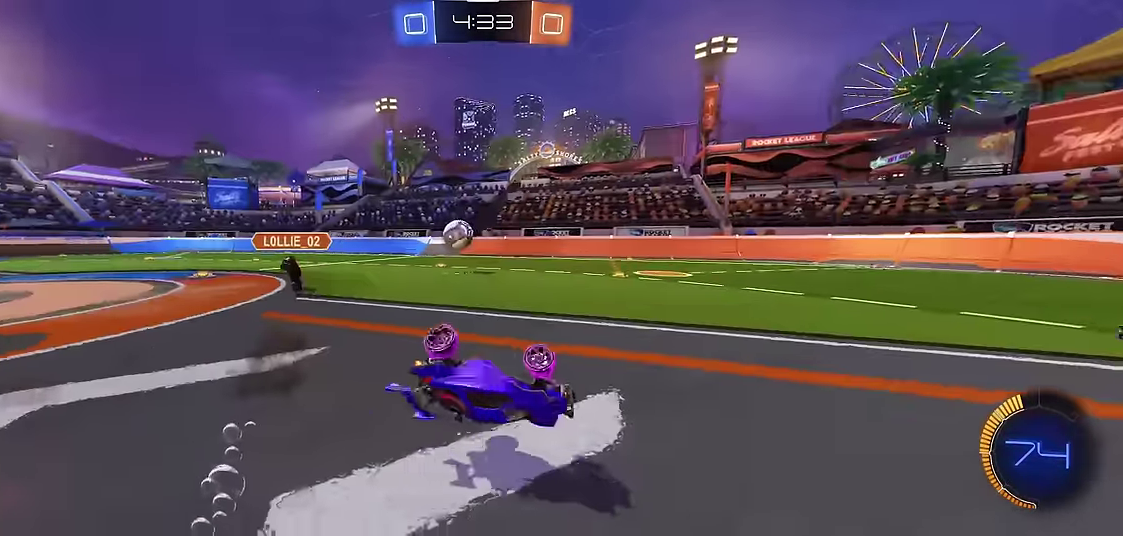
Gameplay with a controller (Xbox layout); each line is a JSON object with the inputs held at the frame after it. "events" lists button and stick changes between this image and that frame as [ms after this image, input, new state], when the widget could be followed in between. Not read: L3 R3.
{"buttons": ["R1"], "left_stick": "center", "events": [[133, "X", "up"], [150, "left_stick", "center"]]}
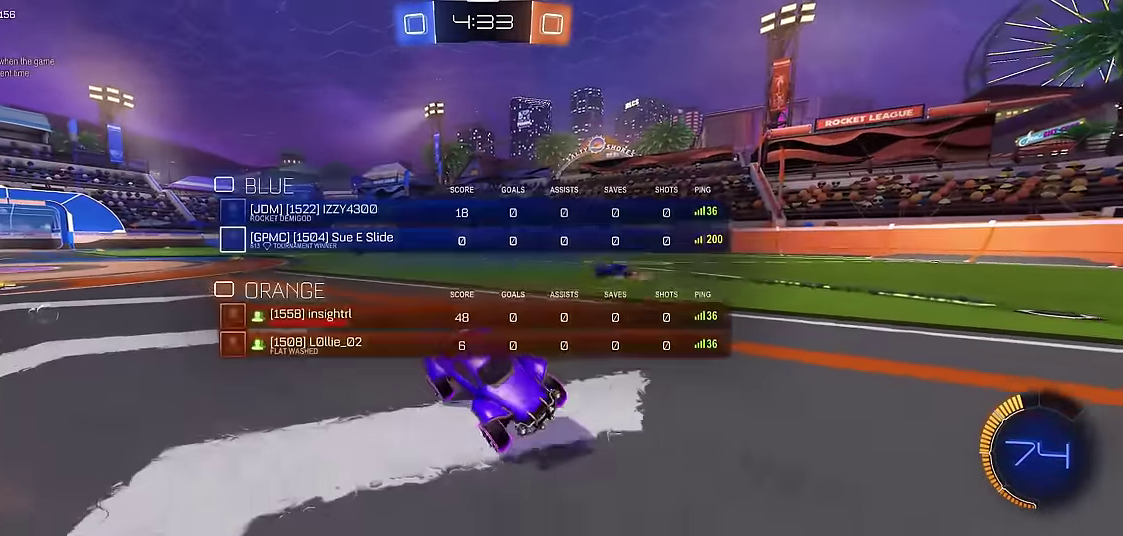
{"buttons": ["X", "R1"], "left_stick": "right", "events": [[267, "left_stick", "right"], [383, "X", "down"]]}
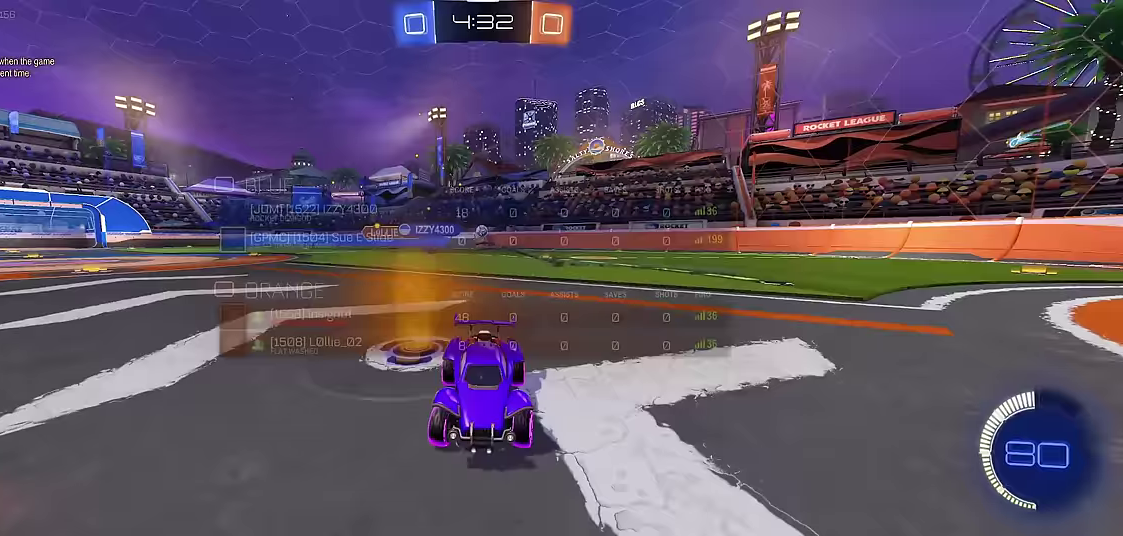
{"buttons": ["R1", "R2"], "left_stick": "right", "events": [[33, "X", "up"], [217, "R2", "down"], [283, "Y", "down"], [450, "Y", "up"]]}
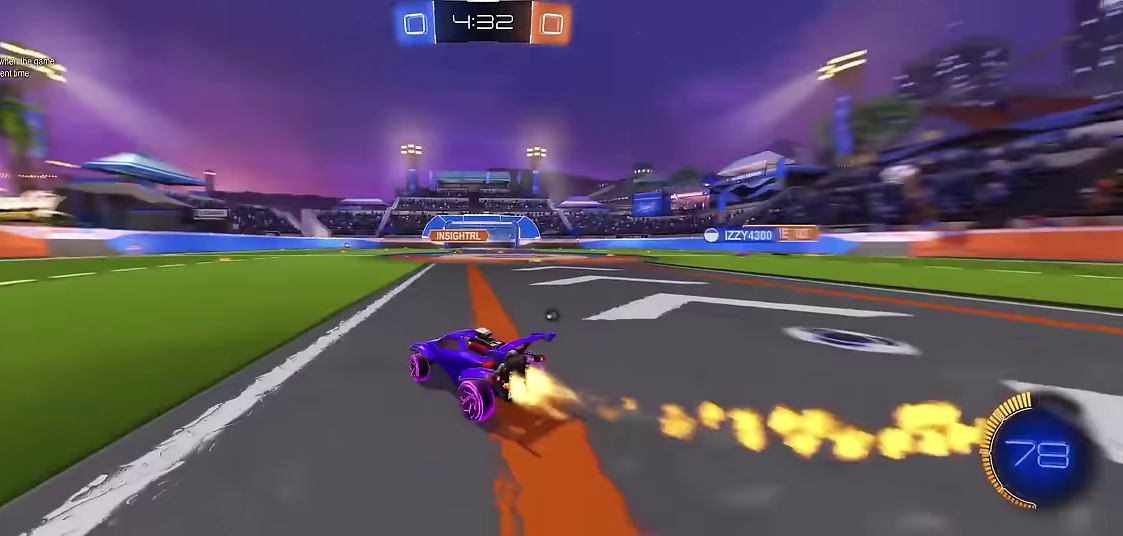
{"buttons": ["R1"], "left_stick": "center", "events": [[267, "A", "down"], [267, "X", "down"], [317, "left_stick", "up"], [417, "left_stick", "center"], [433, "X", "up"], [467, "R2", "up"], [483, "A", "up"]]}
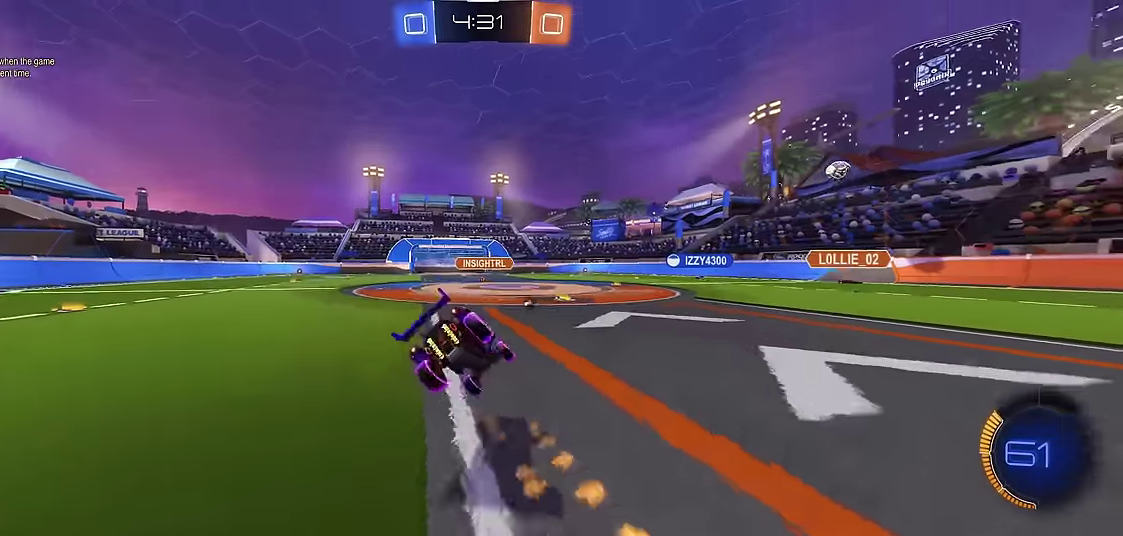
{"buttons": ["R1"], "left_stick": "center", "events": []}
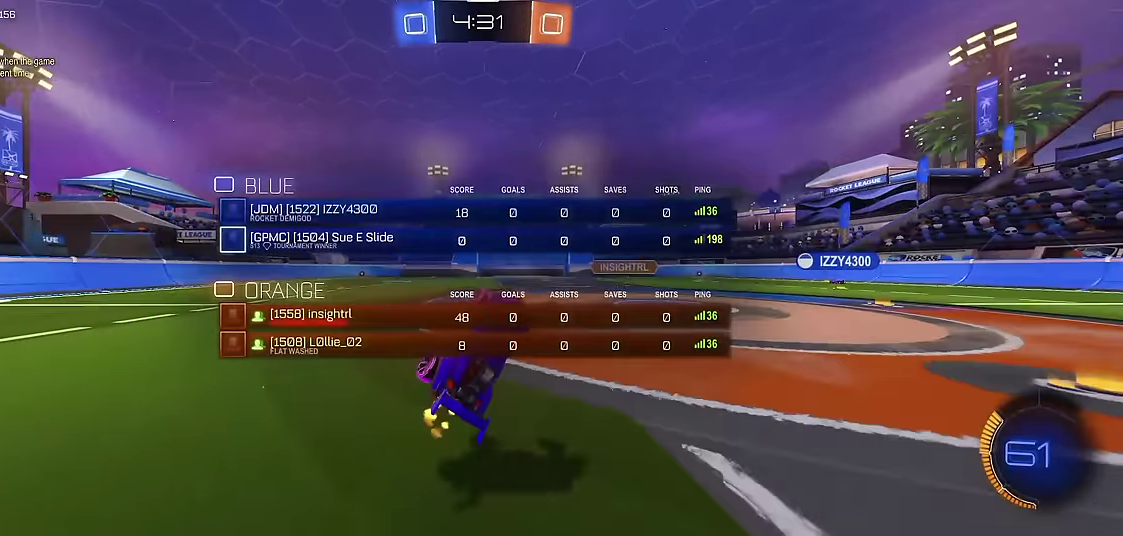
{"buttons": ["R1"], "left_stick": "center", "events": [[67, "left_stick", "left"], [167, "left_stick", "center"], [383, "Y", "down"], [483, "Y", "up"]]}
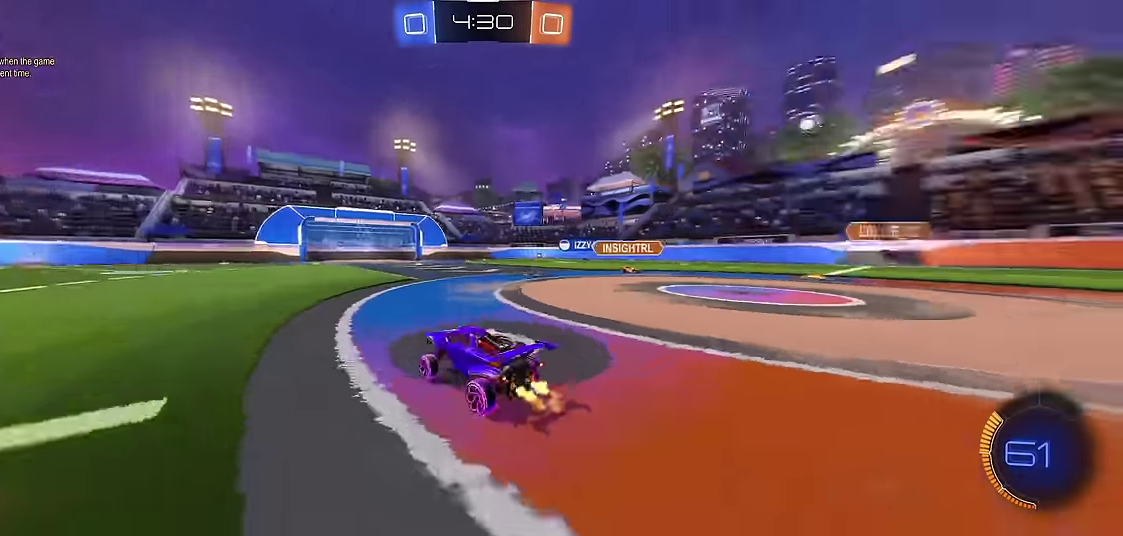
{"buttons": ["R1"], "left_stick": "right", "events": [[50, "left_stick", "right"], [233, "left_stick", "center"], [433, "left_stick", "right"]]}
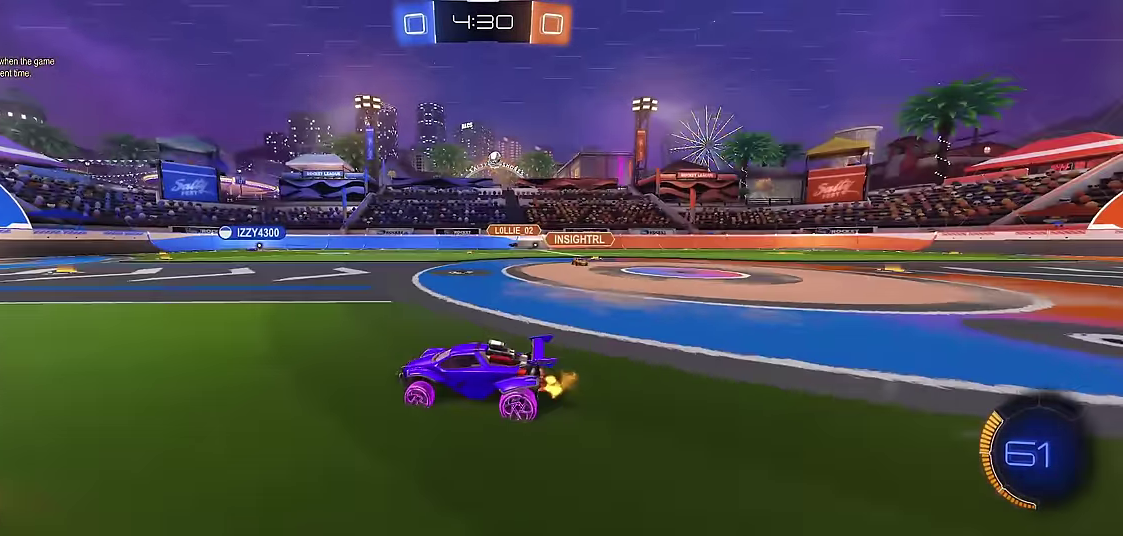
{"buttons": ["R1"], "left_stick": "center", "events": [[100, "left_stick", "center"]]}
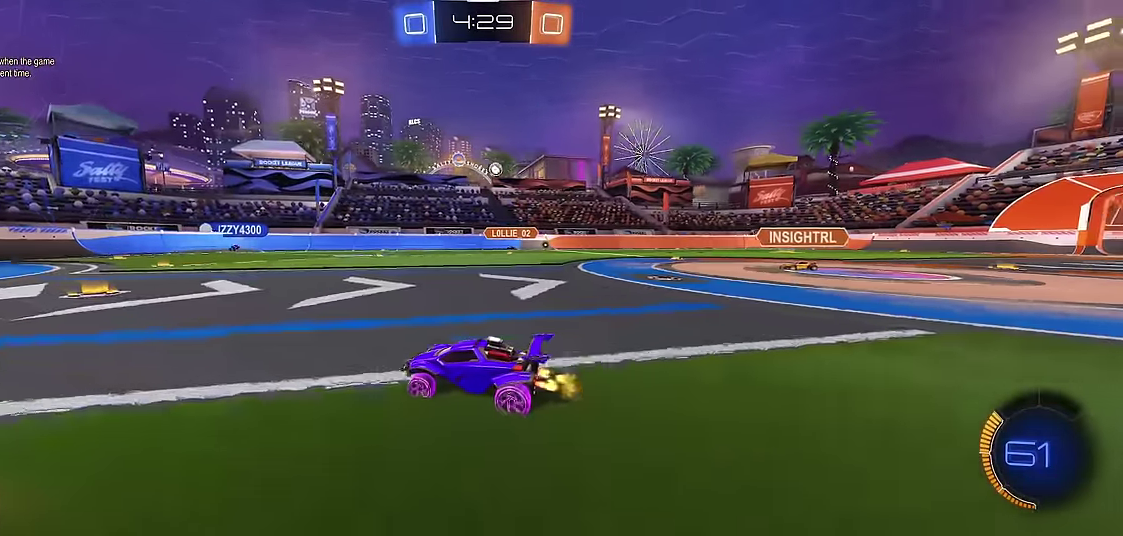
{"buttons": ["R1"], "left_stick": "left", "events": [[200, "left_stick", "right"], [317, "left_stick", "center"], [417, "left_stick", "left"]]}
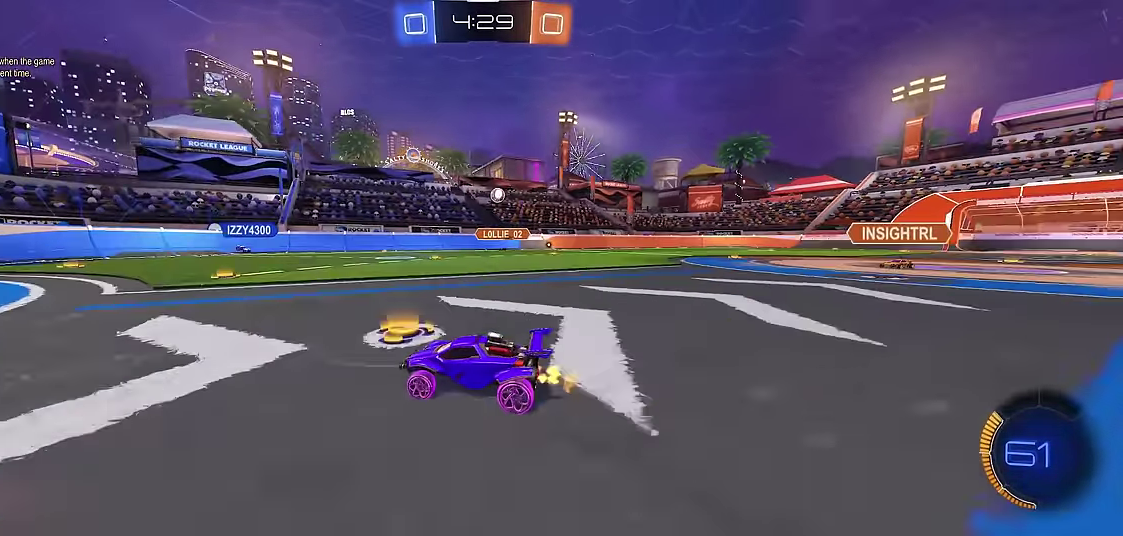
{"buttons": ["R1"], "left_stick": "center", "events": [[267, "left_stick", "center"]]}
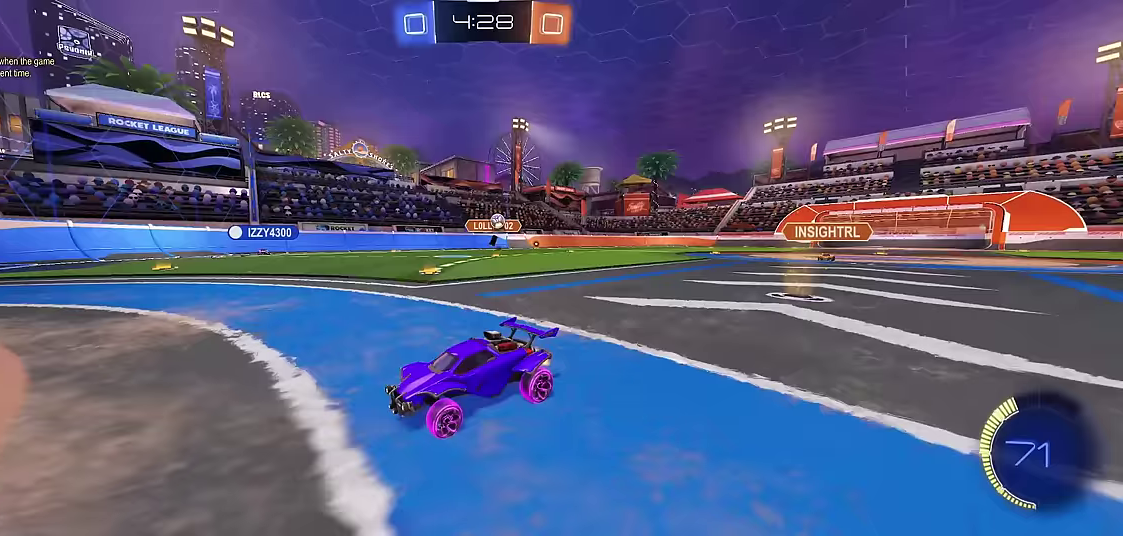
{"buttons": ["X"], "left_stick": "right", "events": [[100, "left_stick", "right"], [133, "X", "down"], [167, "R1", "up"]]}
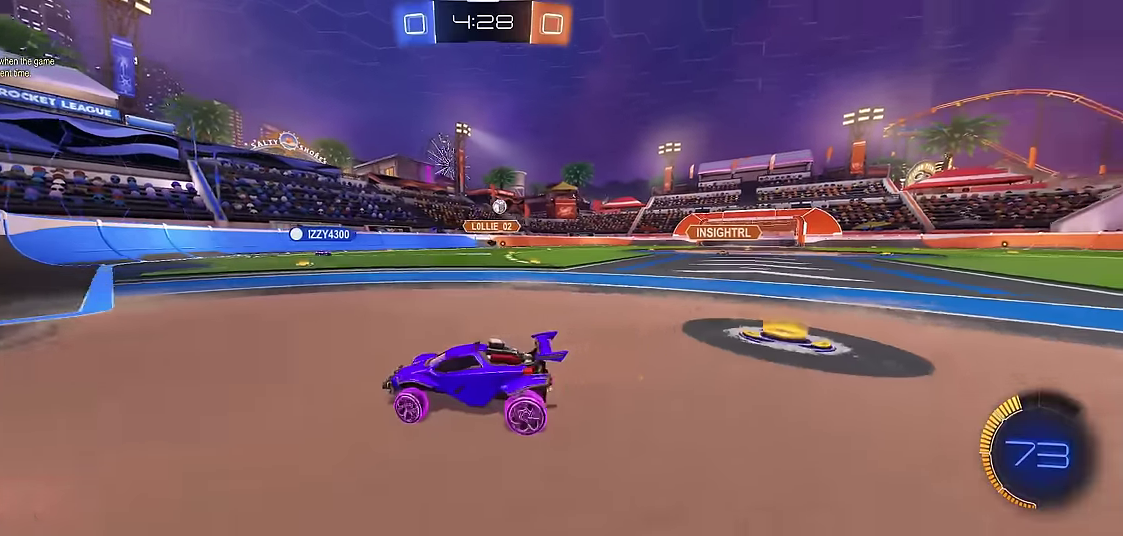
{"buttons": ["R1"], "left_stick": "right", "events": [[83, "R1", "down"], [167, "X", "up"]]}
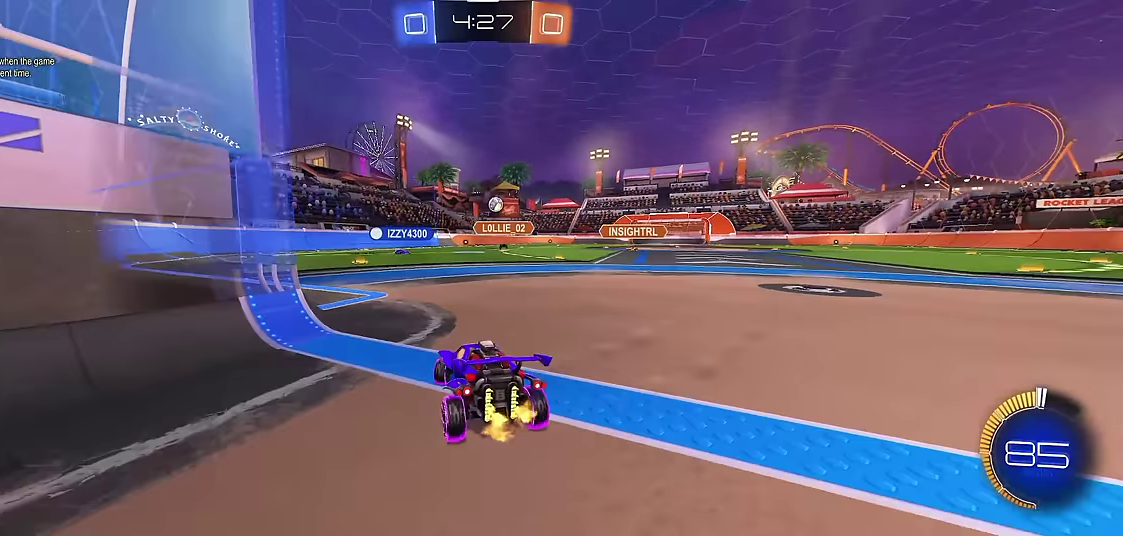
{"buttons": ["L1"], "left_stick": "left", "events": [[300, "left_stick", "center"], [367, "R1", "up"], [417, "left_stick", "left"], [483, "L1", "down"]]}
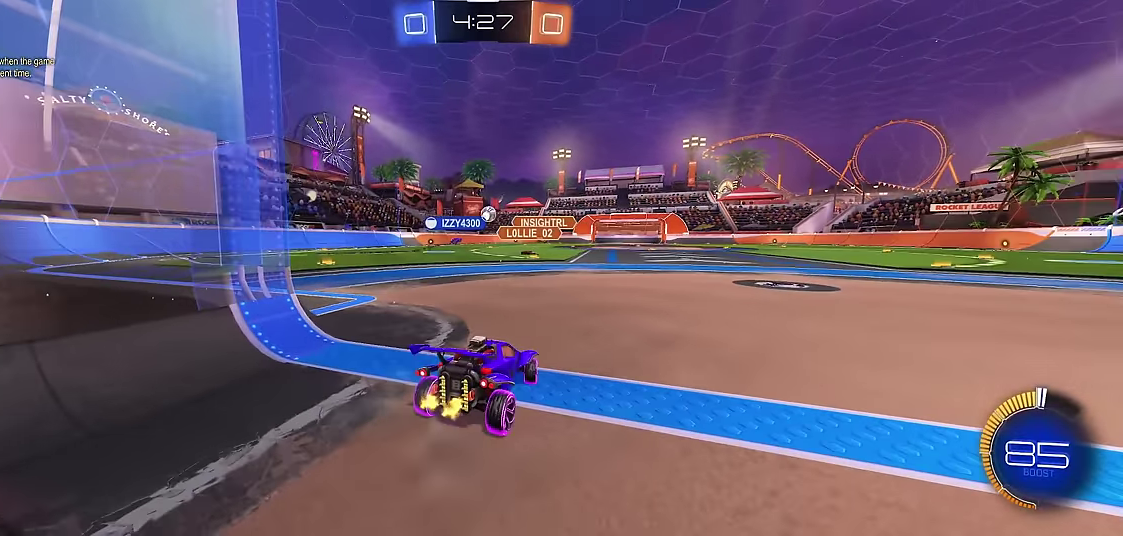
{"buttons": ["R1"], "left_stick": "center", "events": [[33, "left_stick", "center"], [117, "L1", "up"], [150, "R1", "down"], [183, "left_stick", "left"], [367, "left_stick", "up-left"], [450, "left_stick", "center"]]}
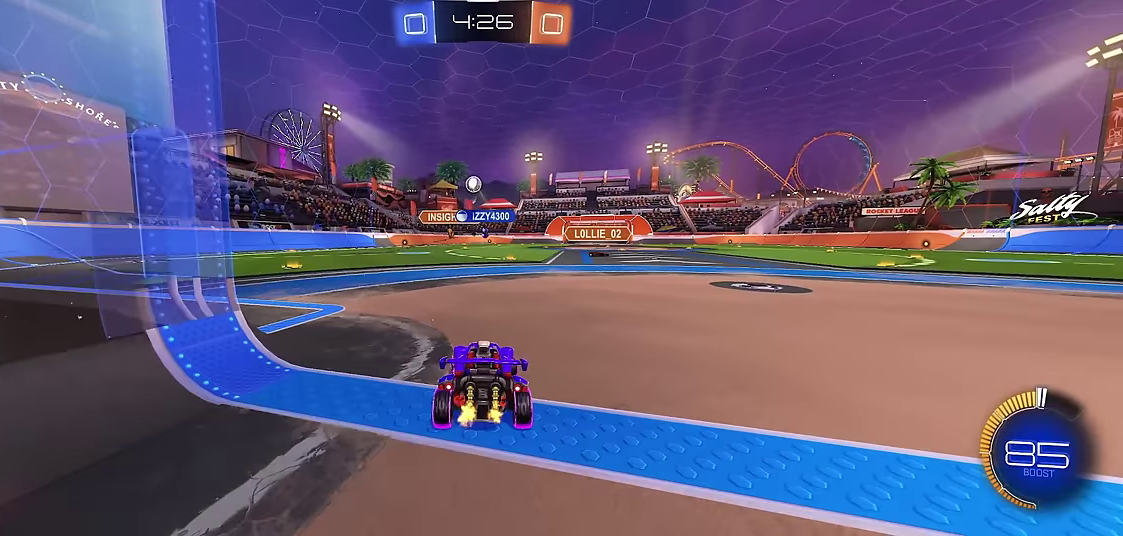
{"buttons": ["R1"], "left_stick": "center", "events": [[67, "left_stick", "right"], [133, "left_stick", "center"], [200, "left_stick", "left"], [500, "left_stick", "center"]]}
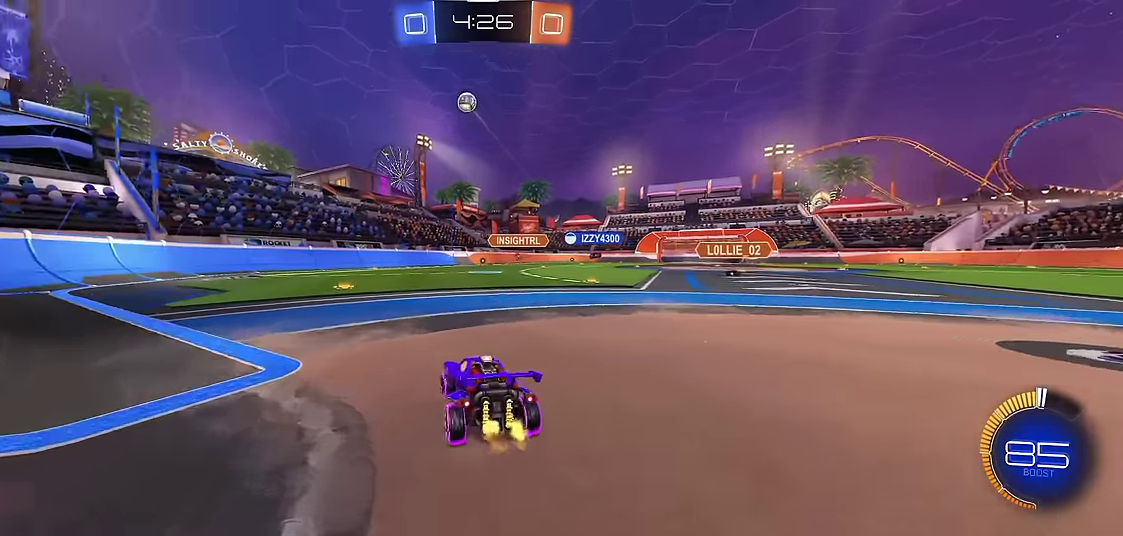
{"buttons": ["R1", "R2"], "left_stick": "center", "events": [[17, "R2", "down"], [167, "R2", "up"], [233, "left_stick", "up-left"], [400, "left_stick", "center"], [483, "R2", "down"]]}
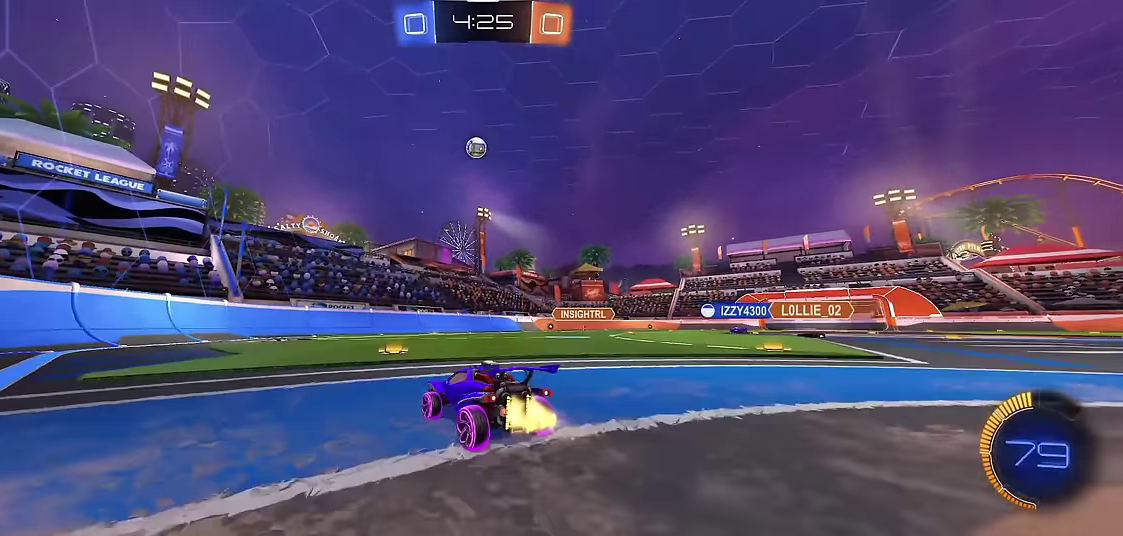
{"buttons": ["R1", "R2"], "left_stick": "center", "events": [[283, "R2", "up"], [333, "R2", "down"]]}
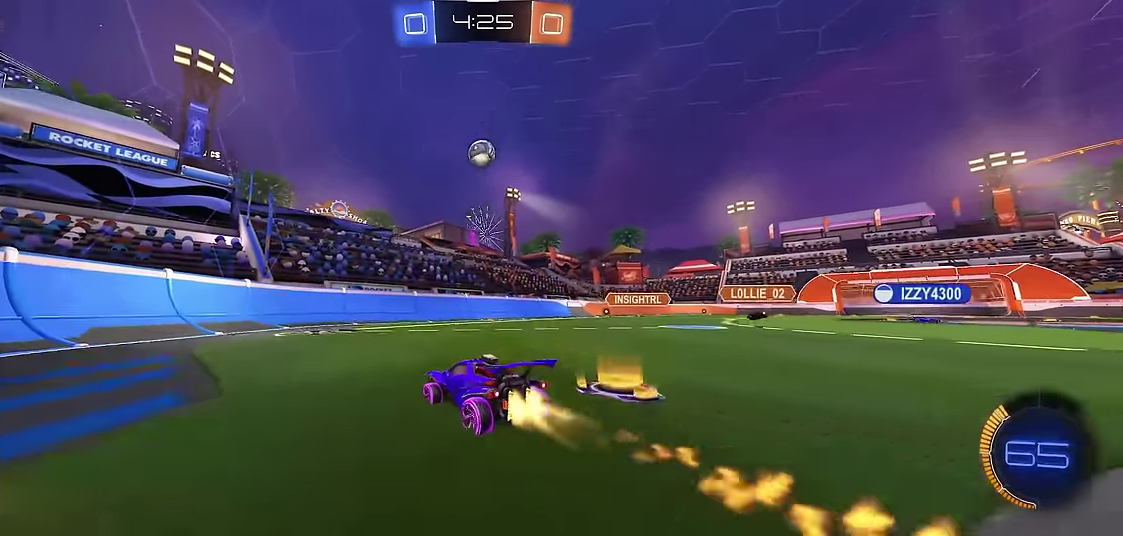
{"buttons": ["A", "X", "R1", "R2"], "left_stick": "down", "events": [[267, "left_stick", "right"], [367, "left_stick", "center"], [433, "X", "down"], [433, "left_stick", "down"], [467, "A", "down"]]}
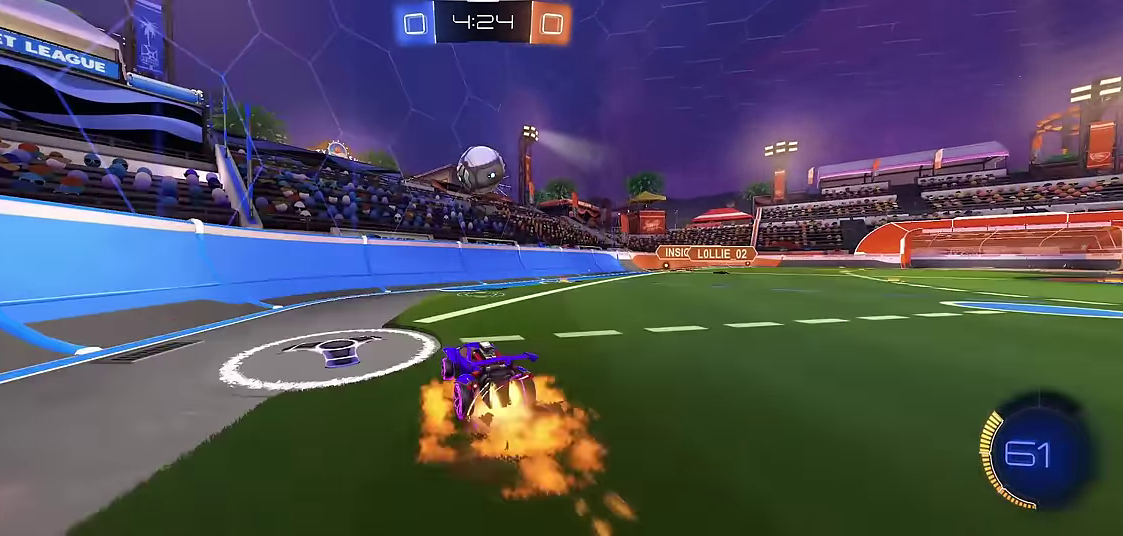
{"buttons": ["R1"], "left_stick": "right", "events": [[117, "left_stick", "center"], [150, "X", "up"], [217, "A", "up"], [267, "A", "down"], [267, "left_stick", "up-right"], [367, "left_stick", "right"], [500, "A", "up"], [500, "R2", "up"]]}
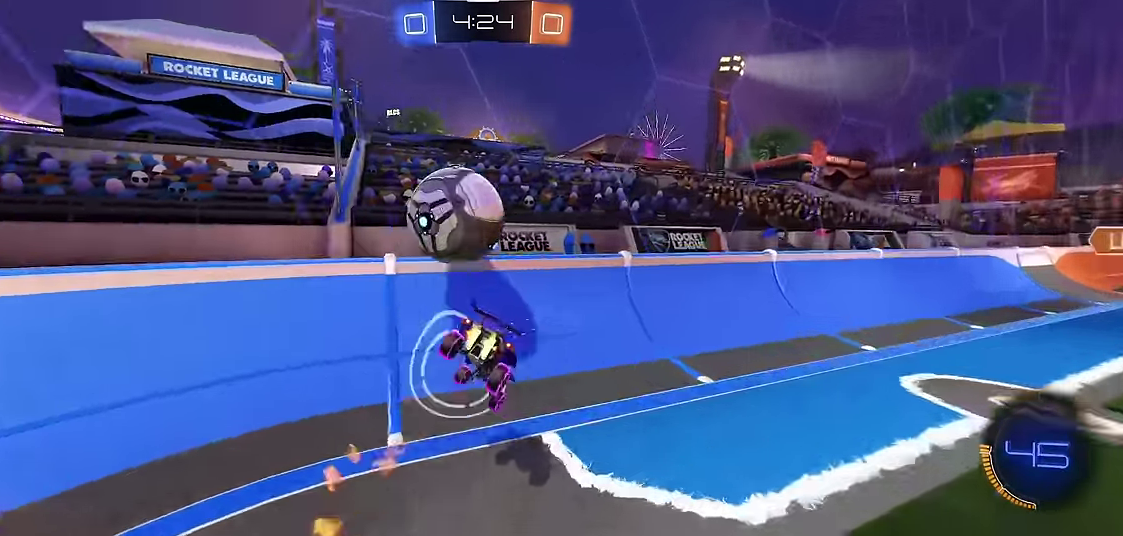
{"buttons": ["B", "R1"], "left_stick": "center", "events": [[150, "B", "down"], [433, "left_stick", "center"]]}
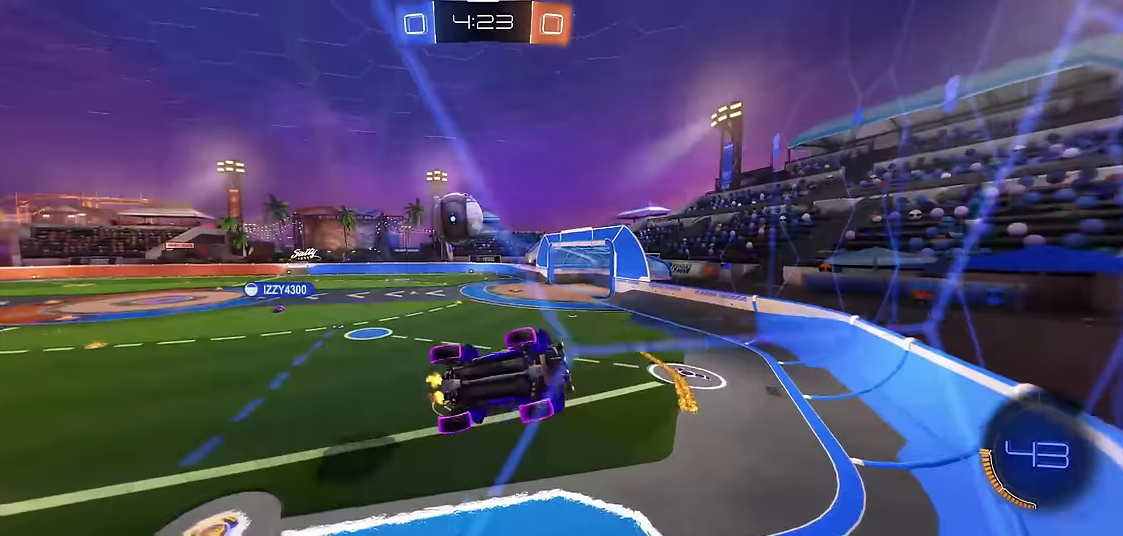
{"buttons": ["B", "R1"], "left_stick": "up-left", "events": [[133, "left_stick", "up-left"]]}
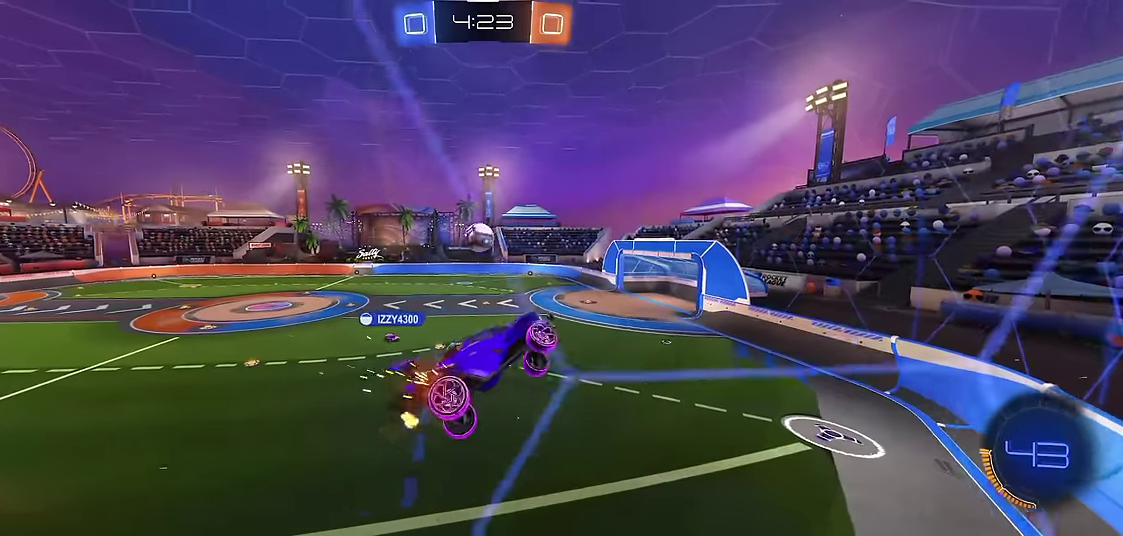
{"buttons": ["R1"], "left_stick": "center", "events": [[100, "B", "up"], [400, "left_stick", "center"]]}
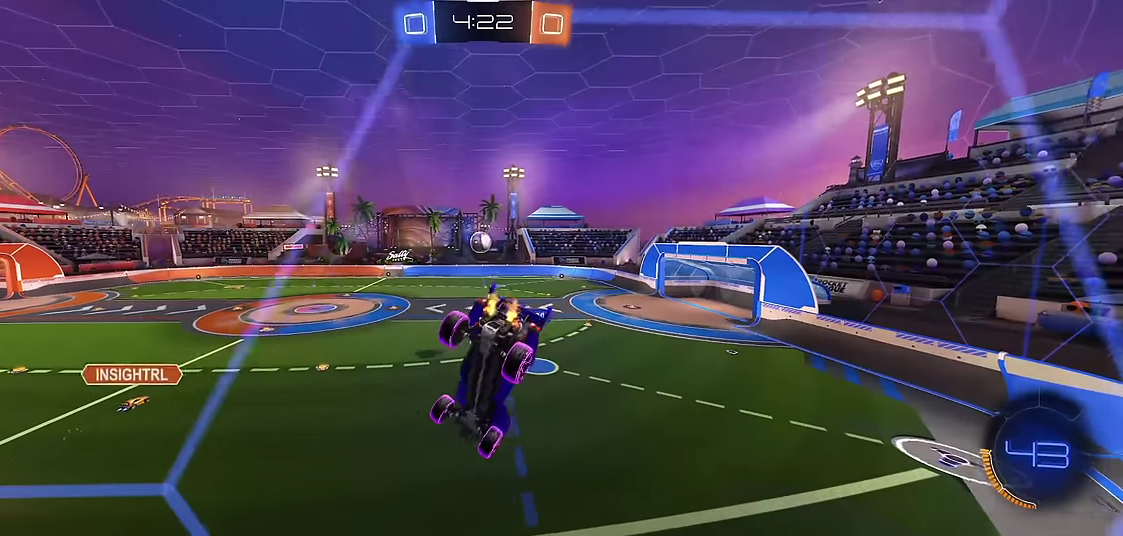
{"buttons": ["B", "R1"], "left_stick": "center", "events": [[17, "X", "down"], [183, "R2", "down"], [467, "X", "up"], [483, "R2", "up"], [500, "B", "down"]]}
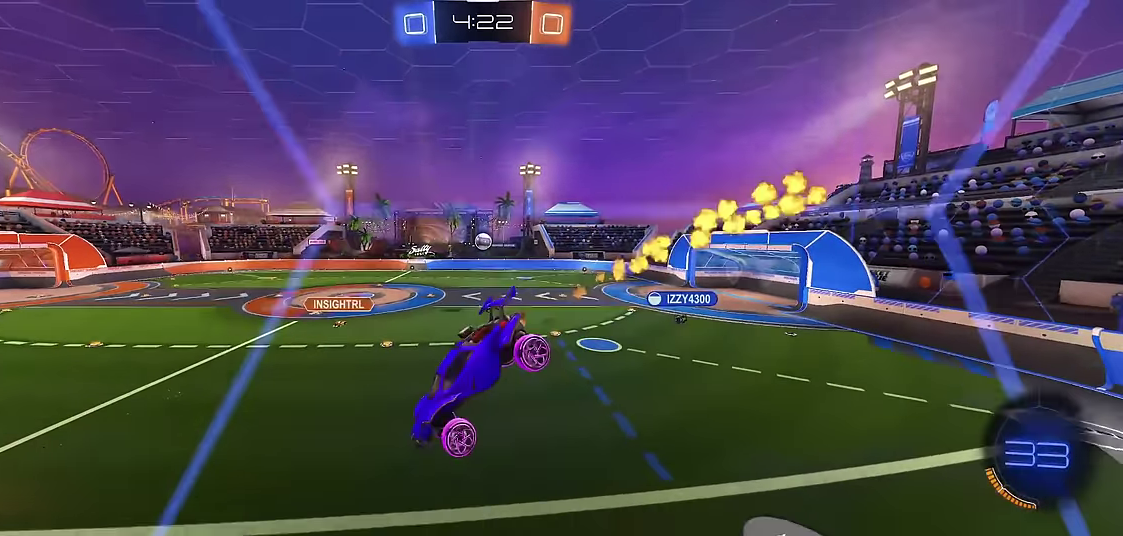
{"buttons": ["R1"], "left_stick": "down", "events": [[133, "left_stick", "down"], [217, "left_stick", "center"], [267, "B", "up"], [367, "left_stick", "down"]]}
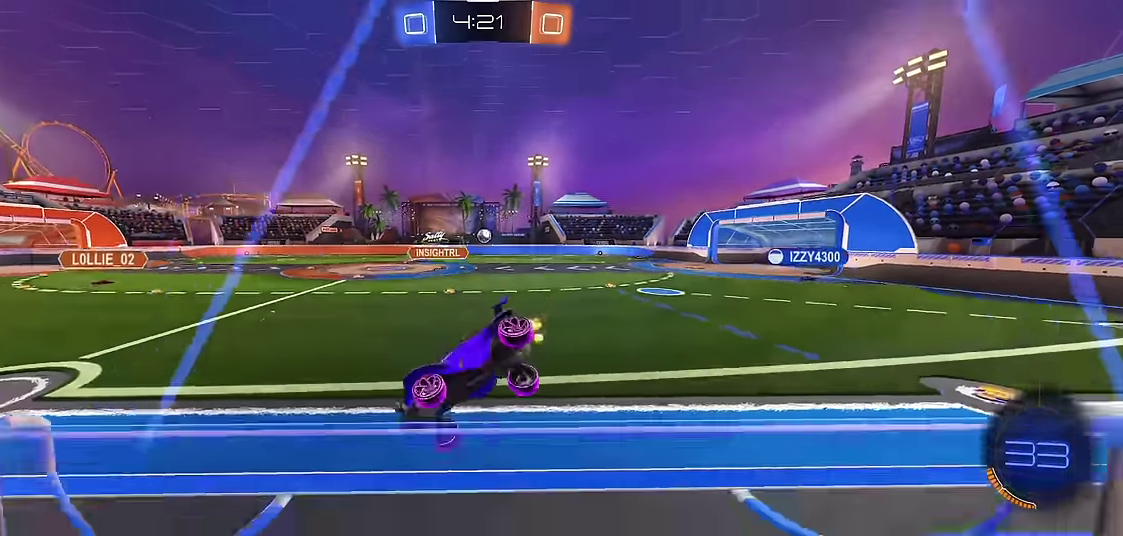
{"buttons": ["X", "R1"], "left_stick": "right", "events": [[167, "left_stick", "center"], [300, "left_stick", "right"], [367, "X", "down"]]}
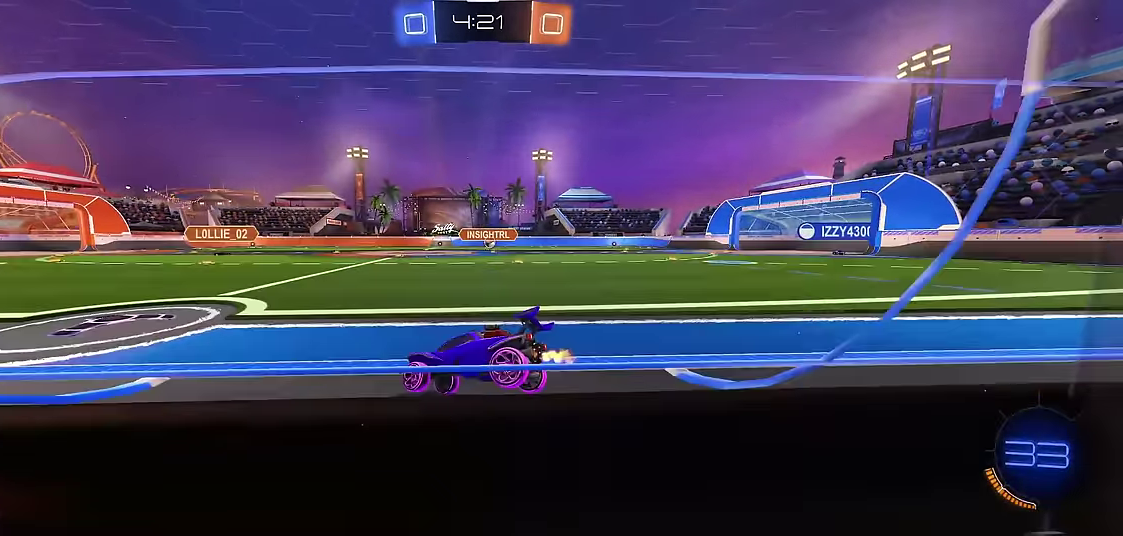
{"buttons": ["X", "R1"], "left_stick": "right", "events": [[17, "X", "up"], [500, "X", "down"]]}
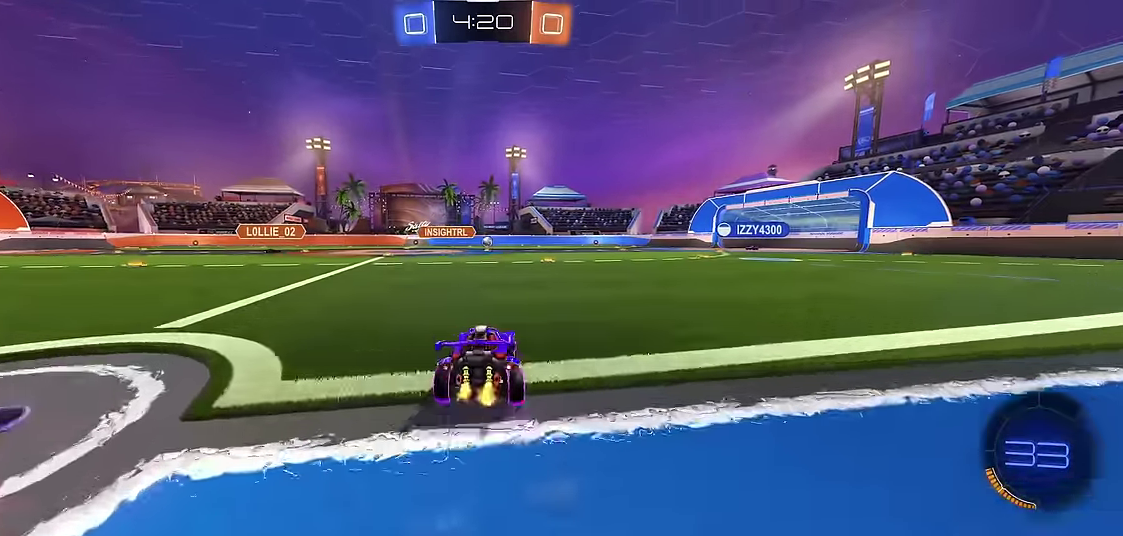
{"buttons": ["R1"], "left_stick": "center", "events": [[100, "X", "up"], [233, "Y", "down"], [417, "Y", "up"], [484, "left_stick", "center"]]}
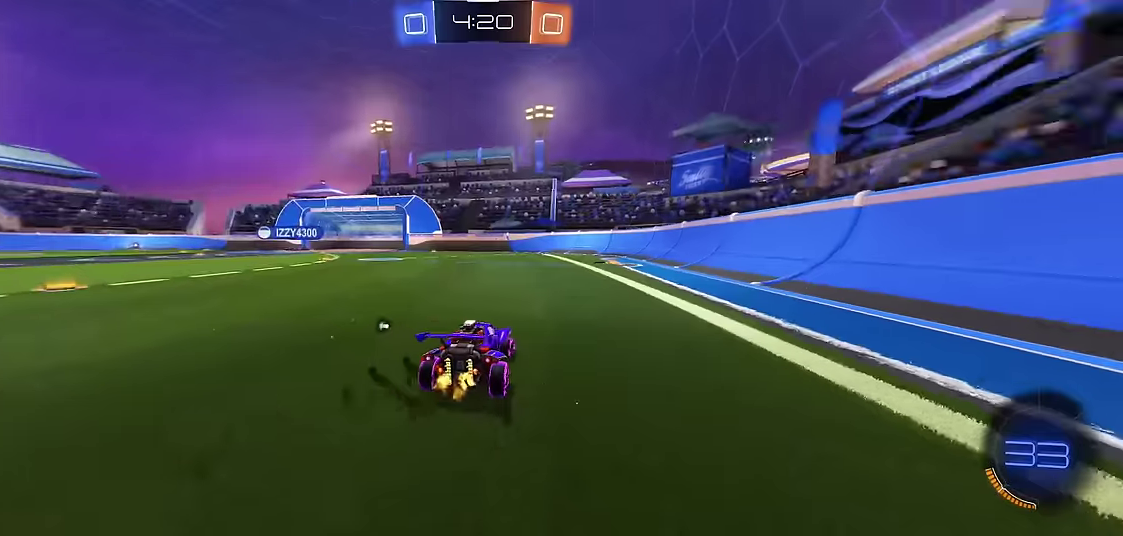
{"buttons": ["A", "R1"], "left_stick": "up", "events": [[284, "left_stick", "up"], [317, "A", "down"]]}
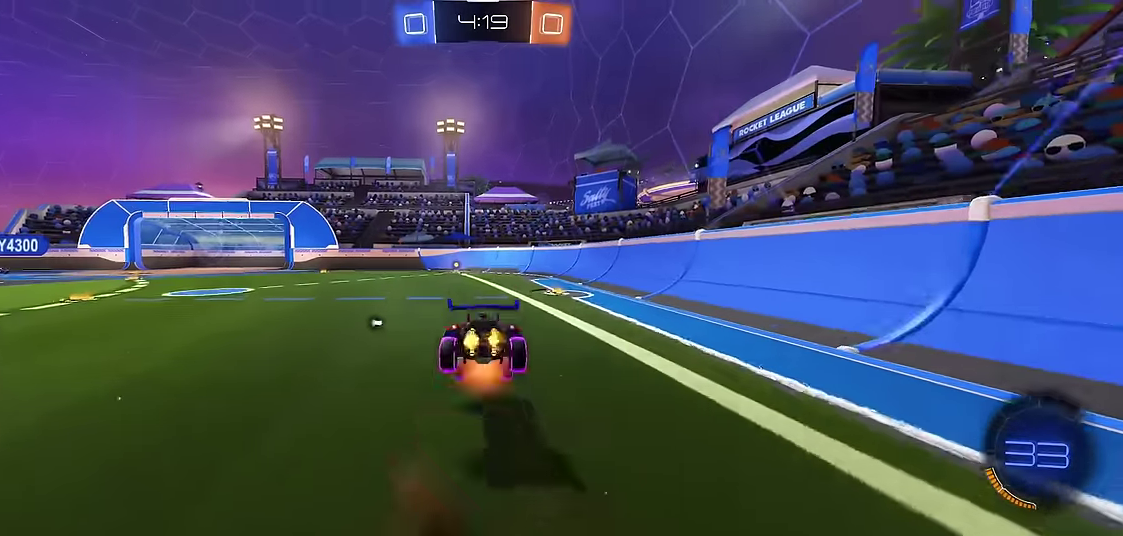
{"buttons": ["R1"], "left_stick": "center", "events": [[67, "A", "up"], [150, "left_stick", "center"], [384, "left_stick", "up-left"], [450, "left_stick", "center"]]}
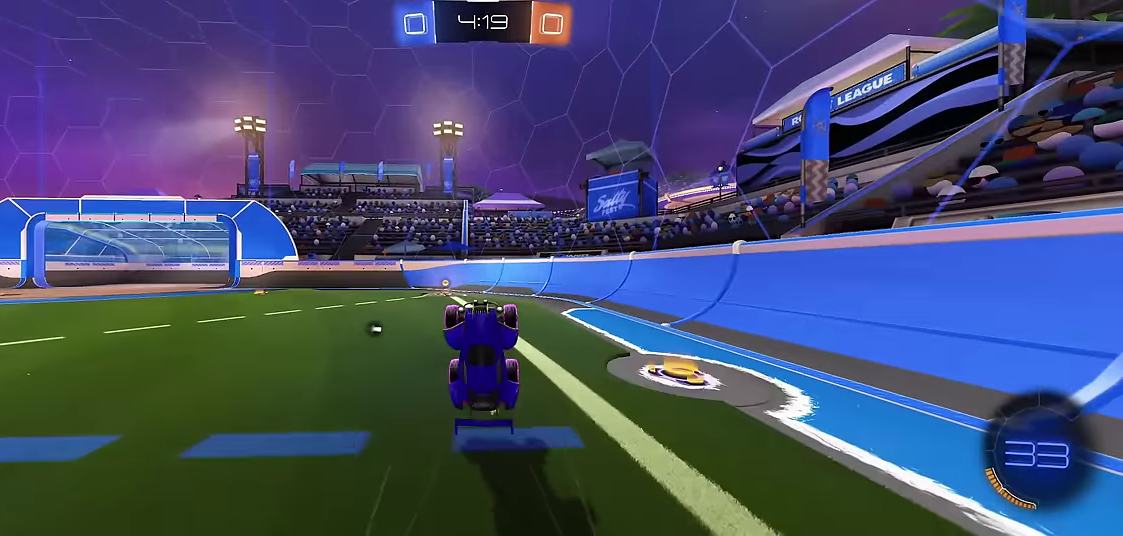
{"buttons": ["Y", "R1"], "left_stick": "center", "events": [[84, "left_stick", "left"], [184, "left_stick", "center"], [500, "Y", "down"]]}